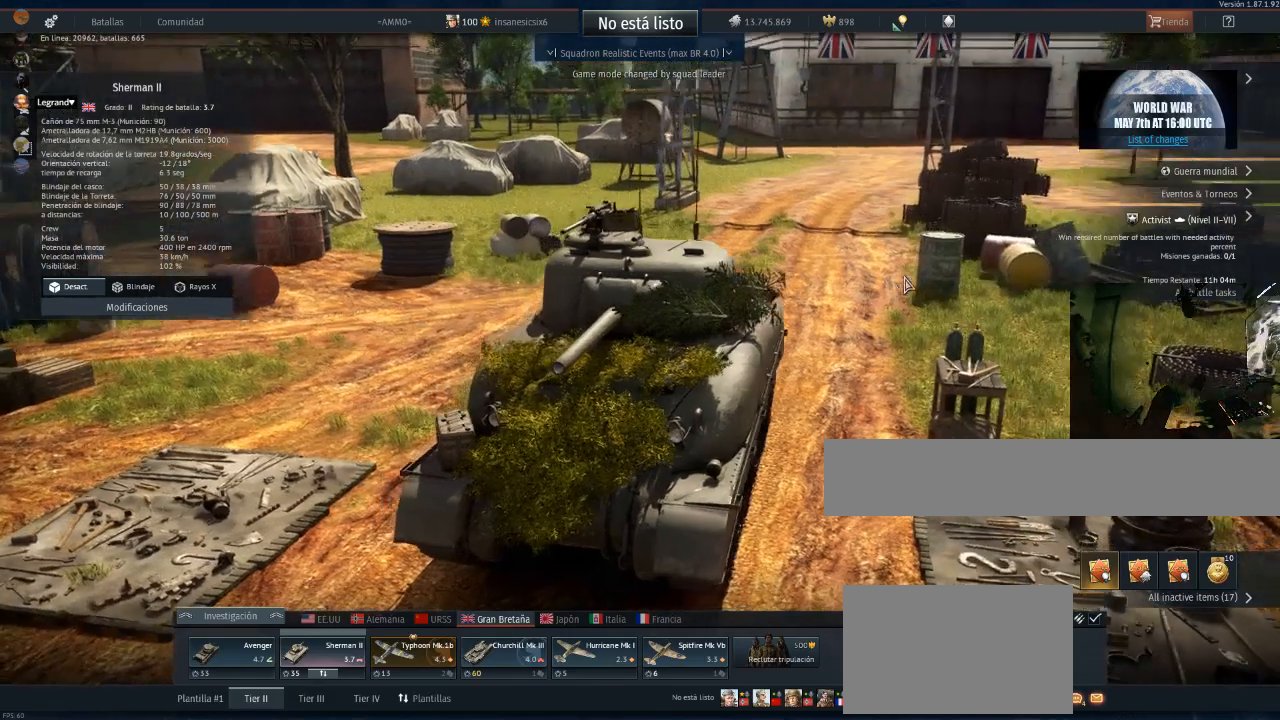
Gameplay with keyboard and mouse; each line is a JSON object with the keys and mouse buttons held at the frame after it. "events" lists presses ("down") and releases ("up") of "1", "2", "3", "4", "5", "a", "alt", "c", "caps_lock", "ctrl", "d", "e", "f", "g", "q", "r", "s", "shift", "space", "t", "tab", "v", "w", "x", "z", "mouse_left", "mouse_wheel" and "mouse_right" between this image and that frame as [ms after this image, input, new state], when the widget could be followed in between. "mouse_left", "mouse_wheel", "mouse_right" = the "left", "wheel", "right" buttons of the "mouse" list. No other keys are recorded. "wheel" means that the mouse wheel is clicked or scrolled. "mouse_move" is the direction in which the mouse moves at that frame (one of eight, or "still"), when it could be read.
{"keys": [], "mouse": [], "mouse_move": "still", "events": [[400, "mouse_right", "up"]]}
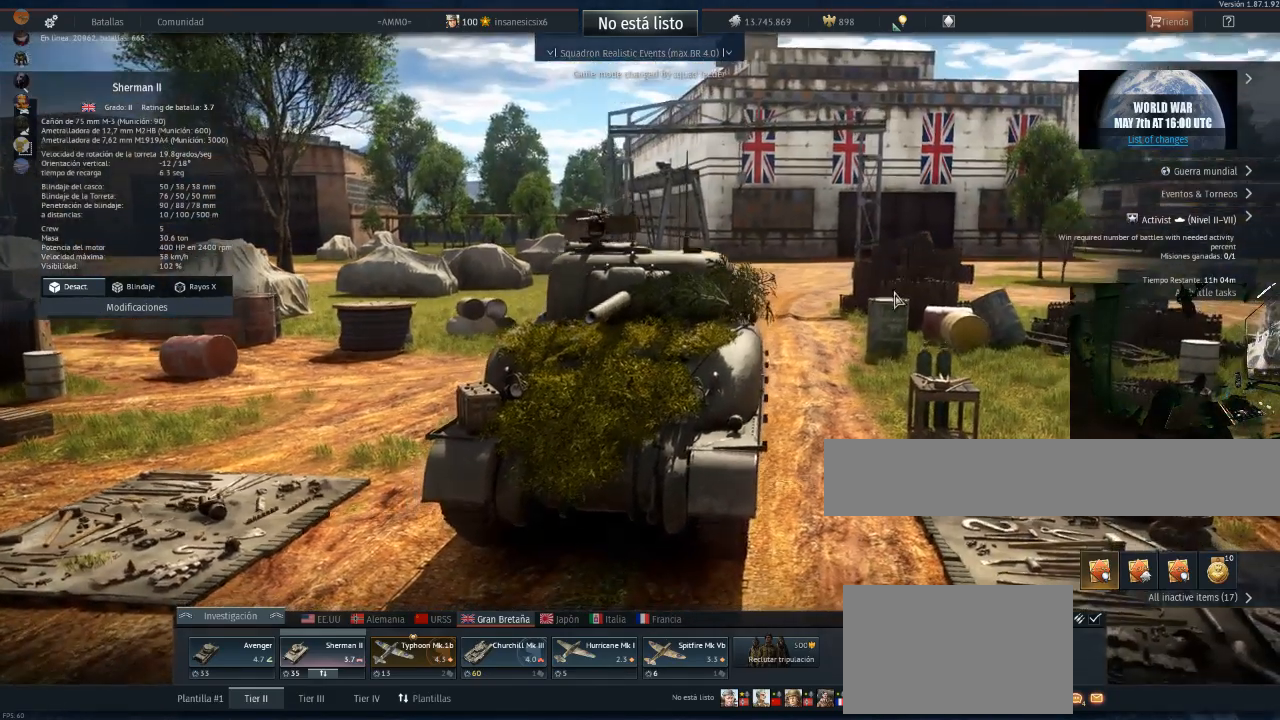
{"keys": [], "mouse": [], "mouse_move": "still", "events": []}
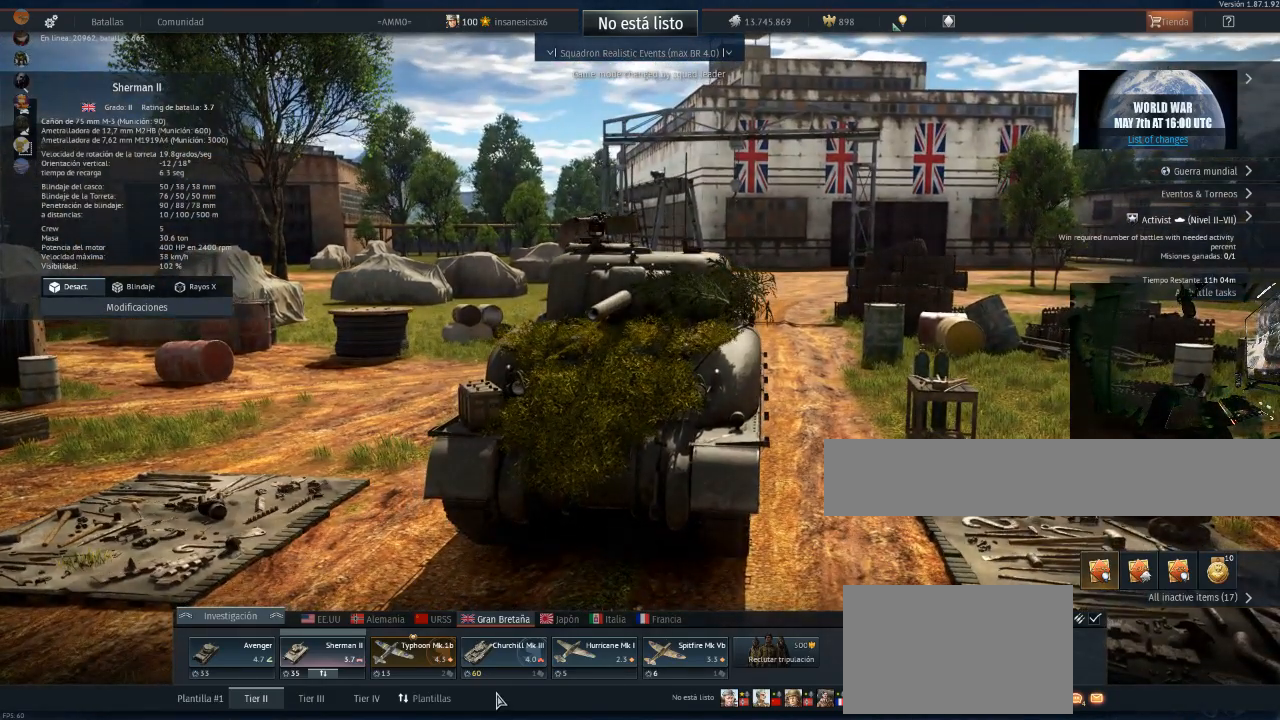
{"keys": [], "mouse": [], "mouse_move": "still", "events": []}
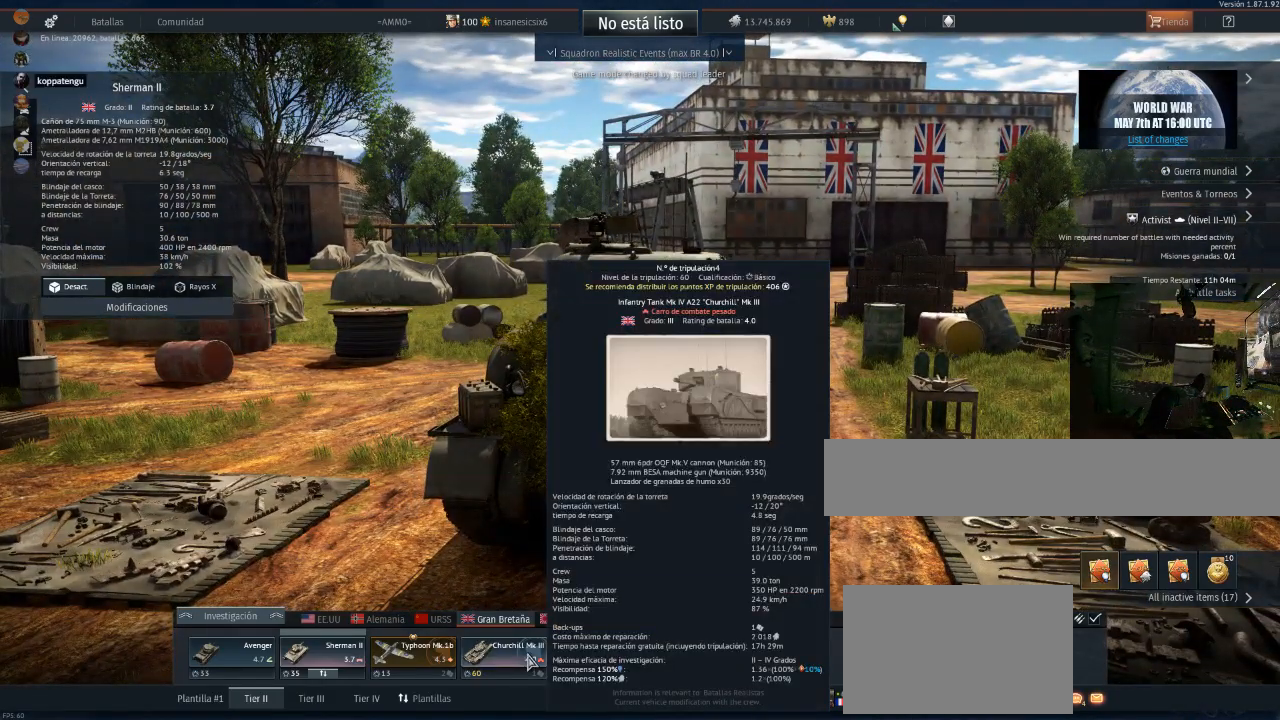
{"keys": [], "mouse": [], "mouse_move": "still", "events": [[33, "mouse_left", "down"], [116, "mouse_left", "up"]]}
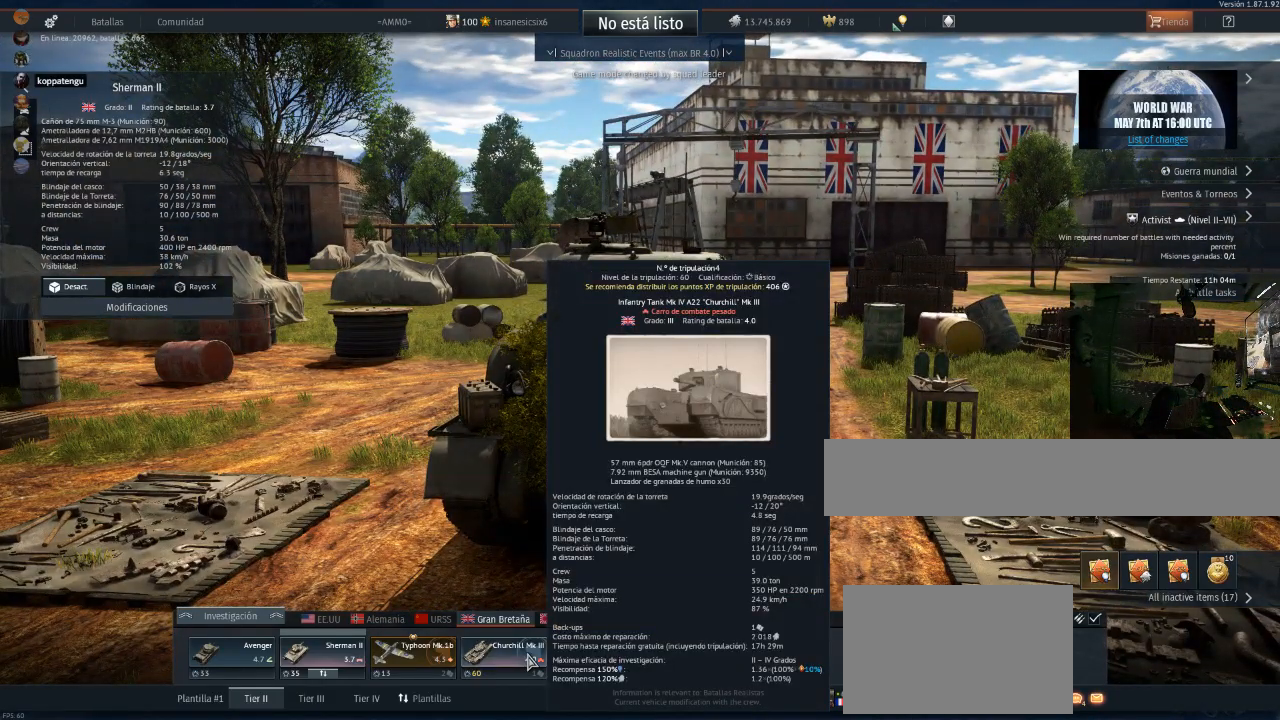
{"keys": [], "mouse": [], "mouse_move": "still", "events": []}
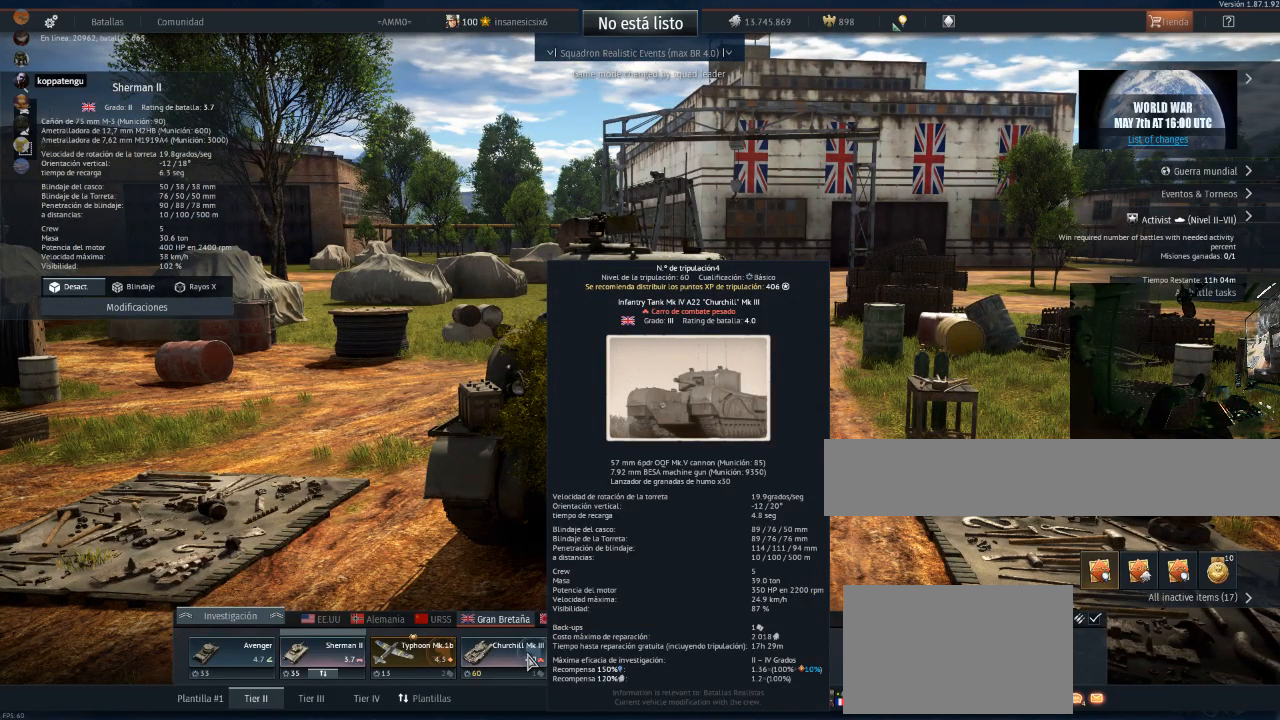
{"keys": [], "mouse": [], "mouse_move": "still", "events": []}
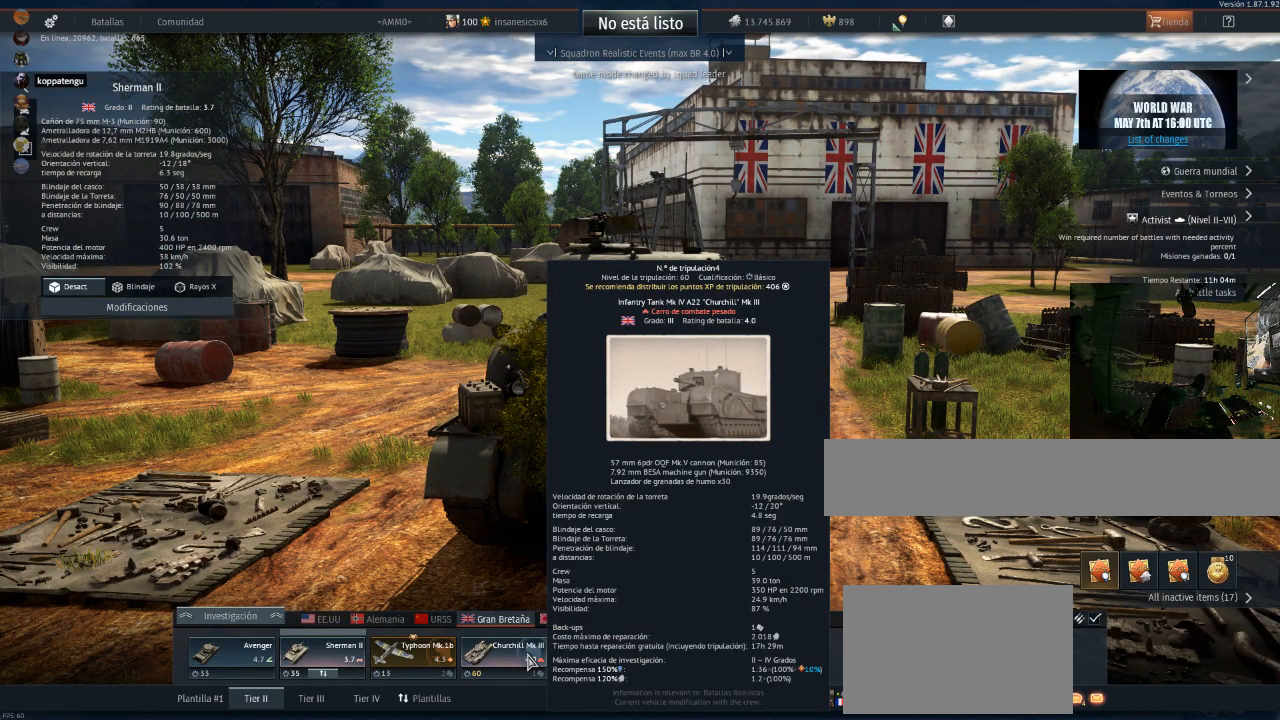
{"keys": [], "mouse": [], "mouse_move": "still", "events": []}
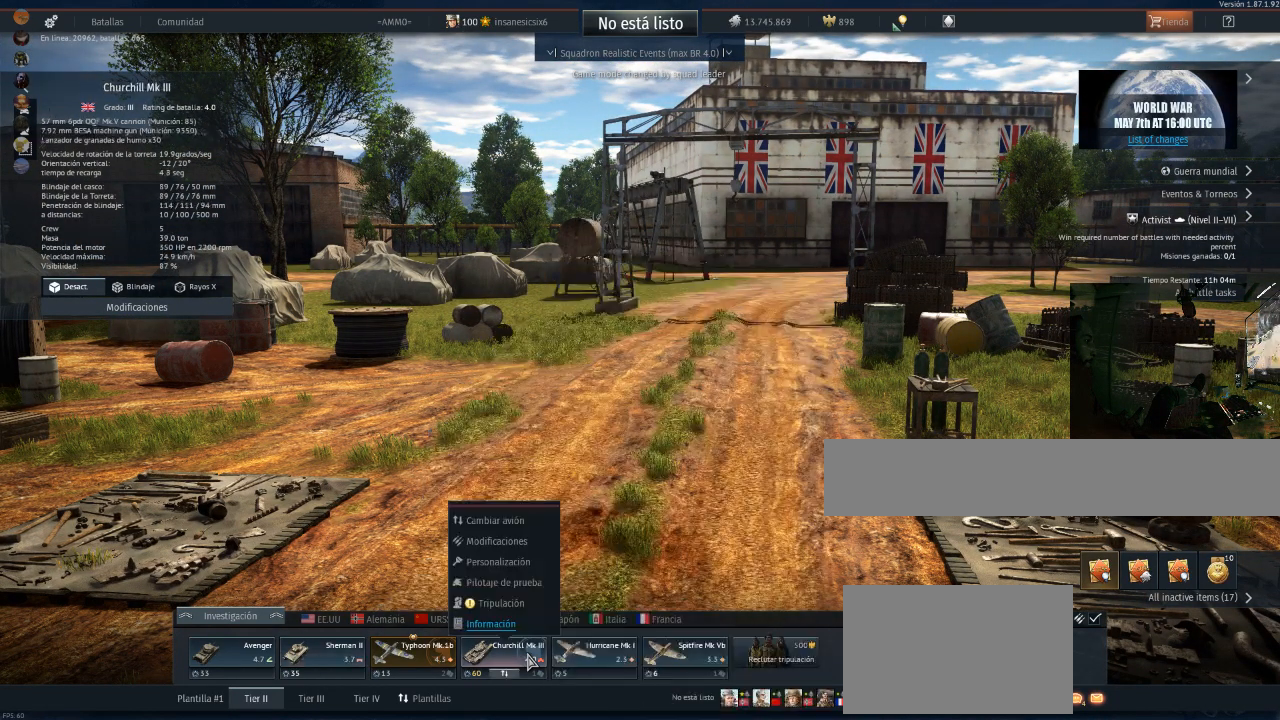
{"keys": [], "mouse": [], "mouse_move": "up-left", "events": []}
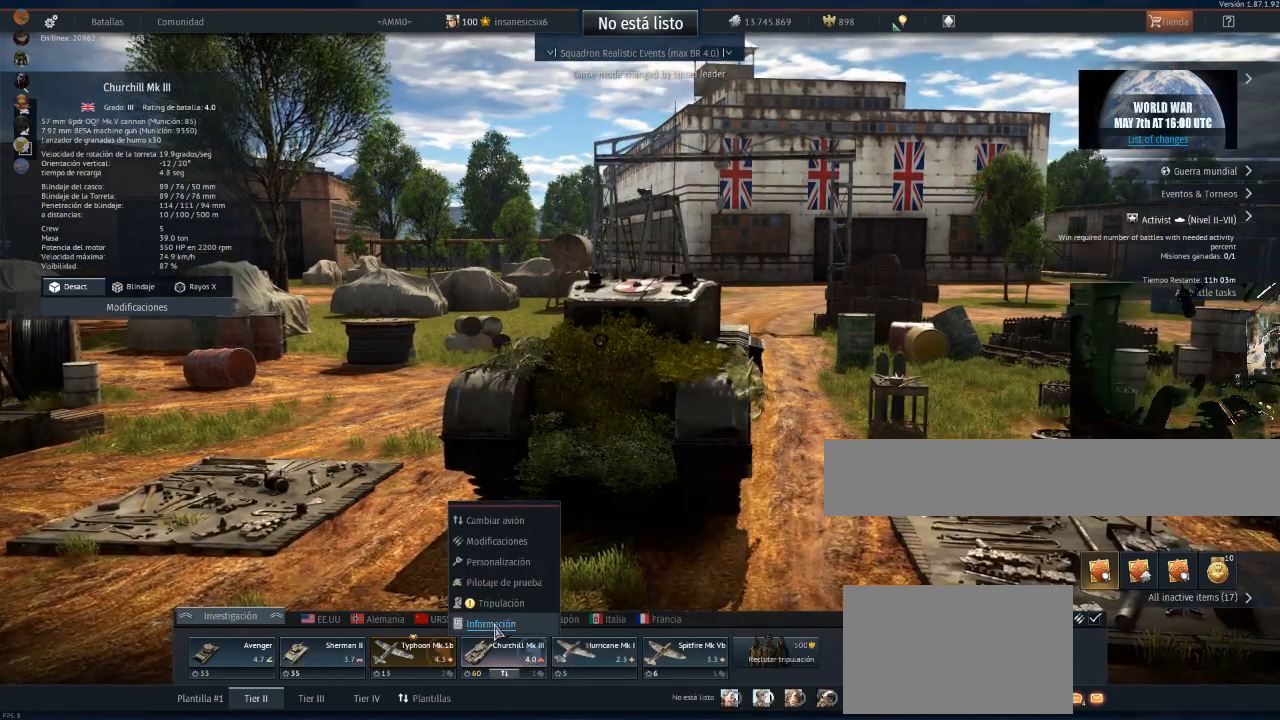
{"keys": [], "mouse": [], "mouse_move": "still", "events": []}
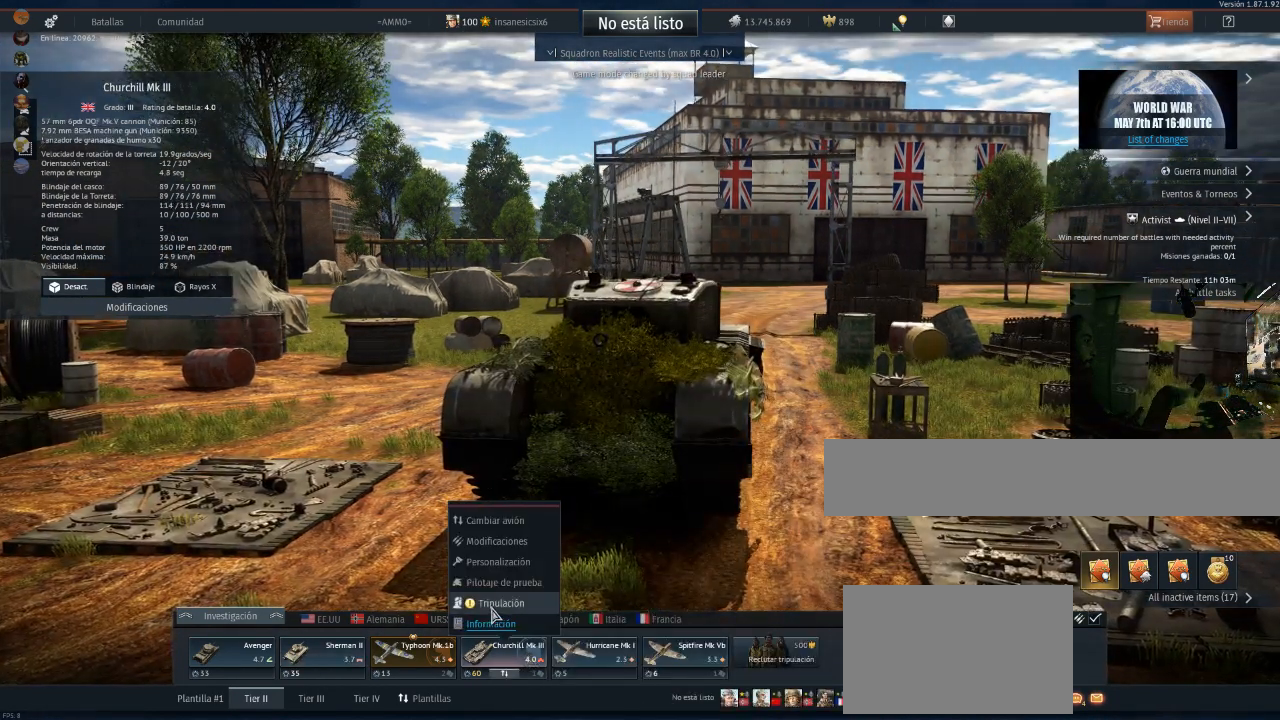
{"keys": [], "mouse": [], "mouse_move": "still", "events": [[66, "mouse_left", "down"], [166, "mouse_left", "up"]]}
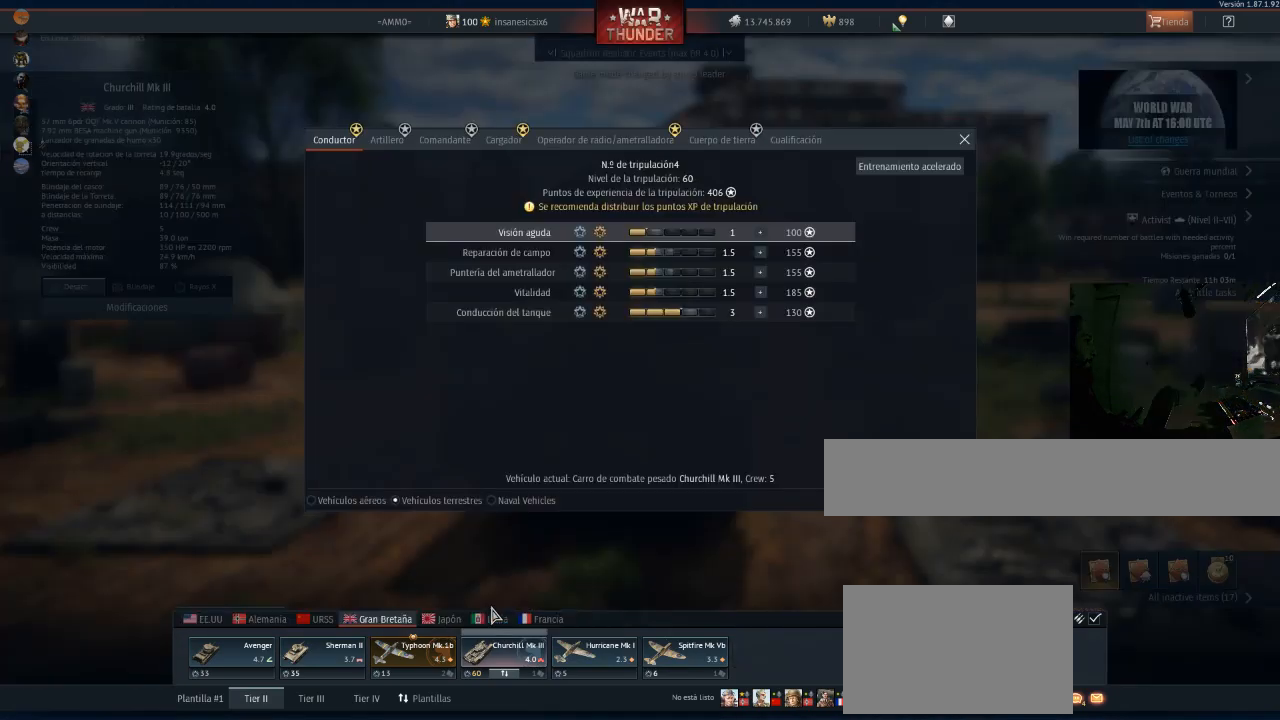
{"keys": [], "mouse": [], "mouse_move": "up", "events": []}
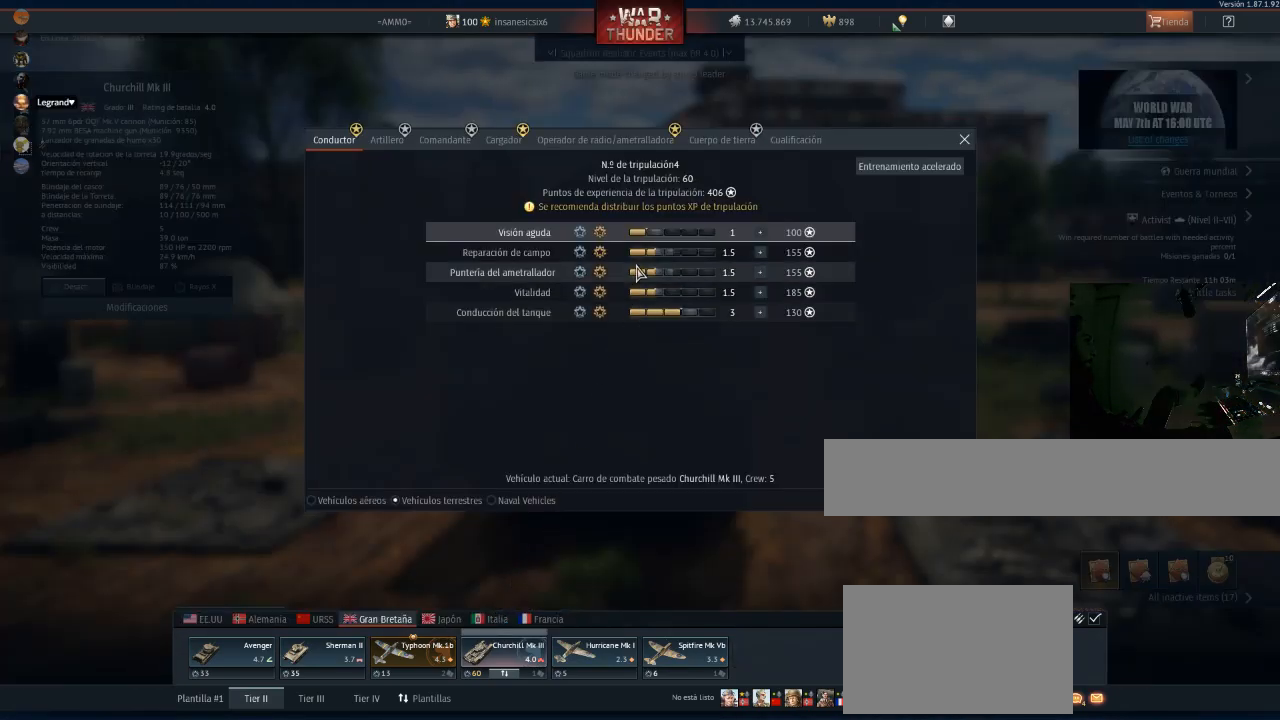
{"keys": [], "mouse": [], "mouse_move": "still", "events": []}
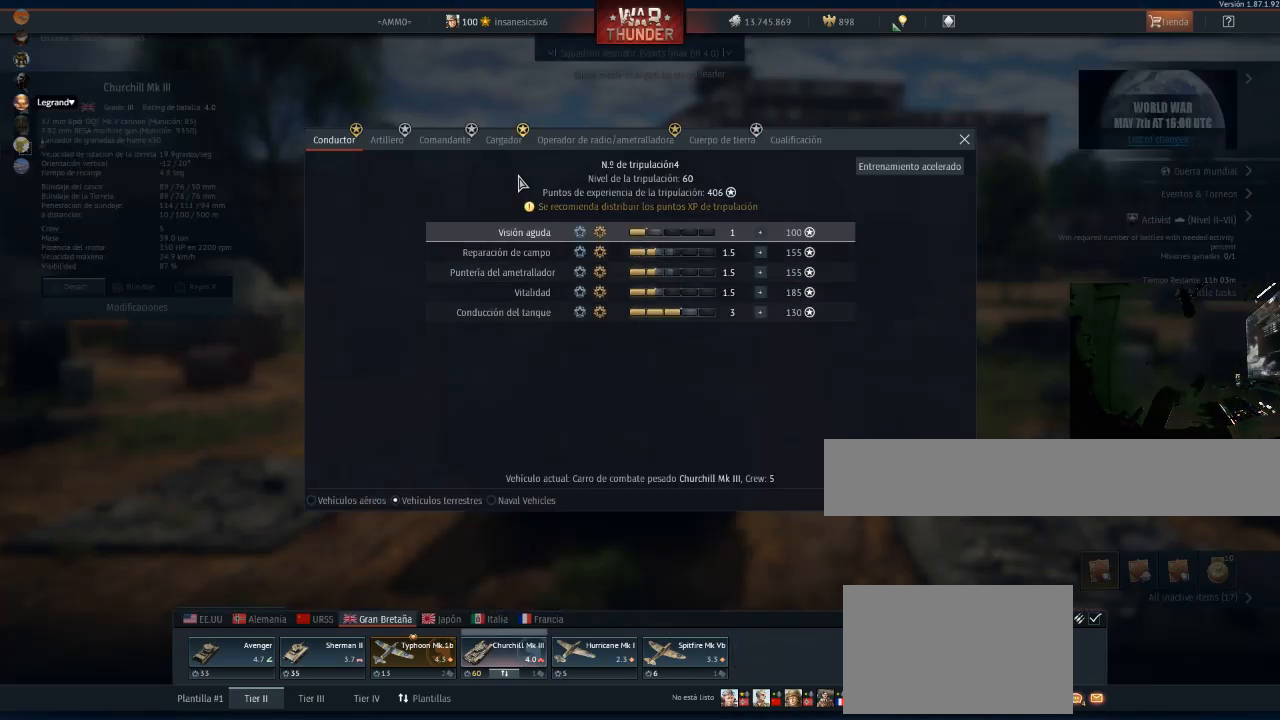
{"keys": [], "mouse": [], "mouse_move": "right", "events": []}
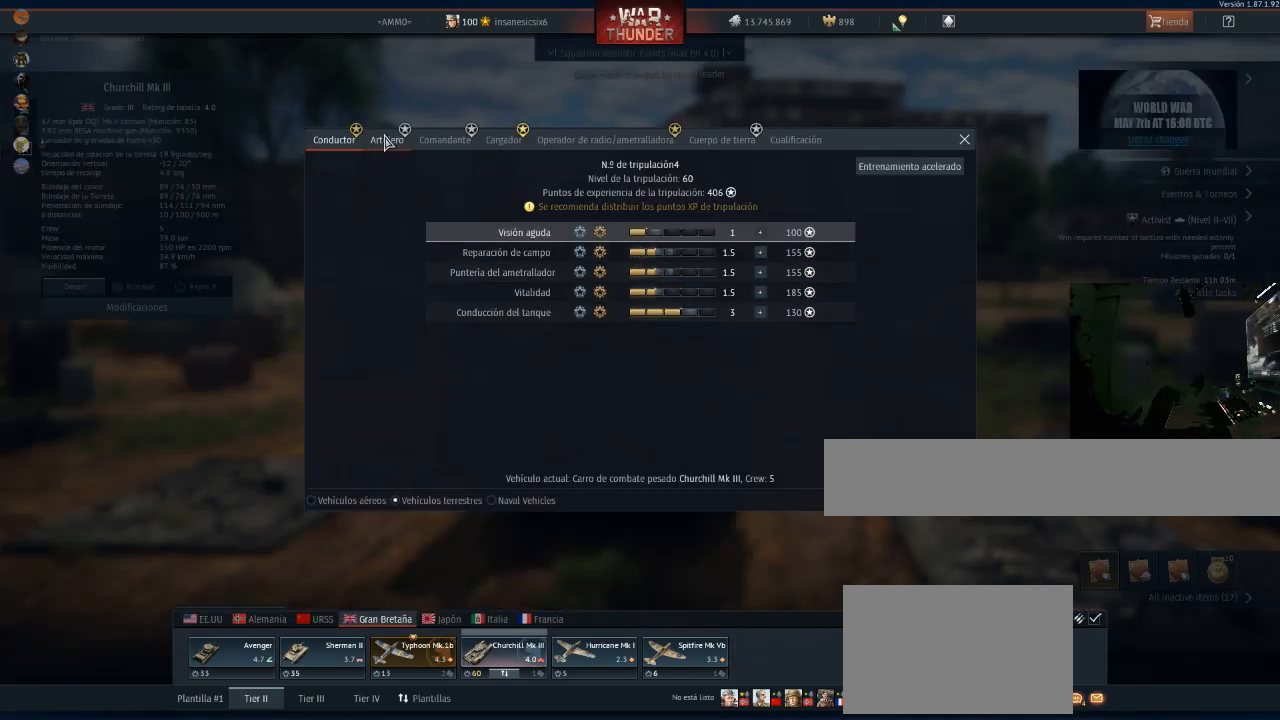
{"keys": [], "mouse": [], "mouse_move": "still", "events": [[133, "mouse_left", "down"], [266, "mouse_left", "up"]]}
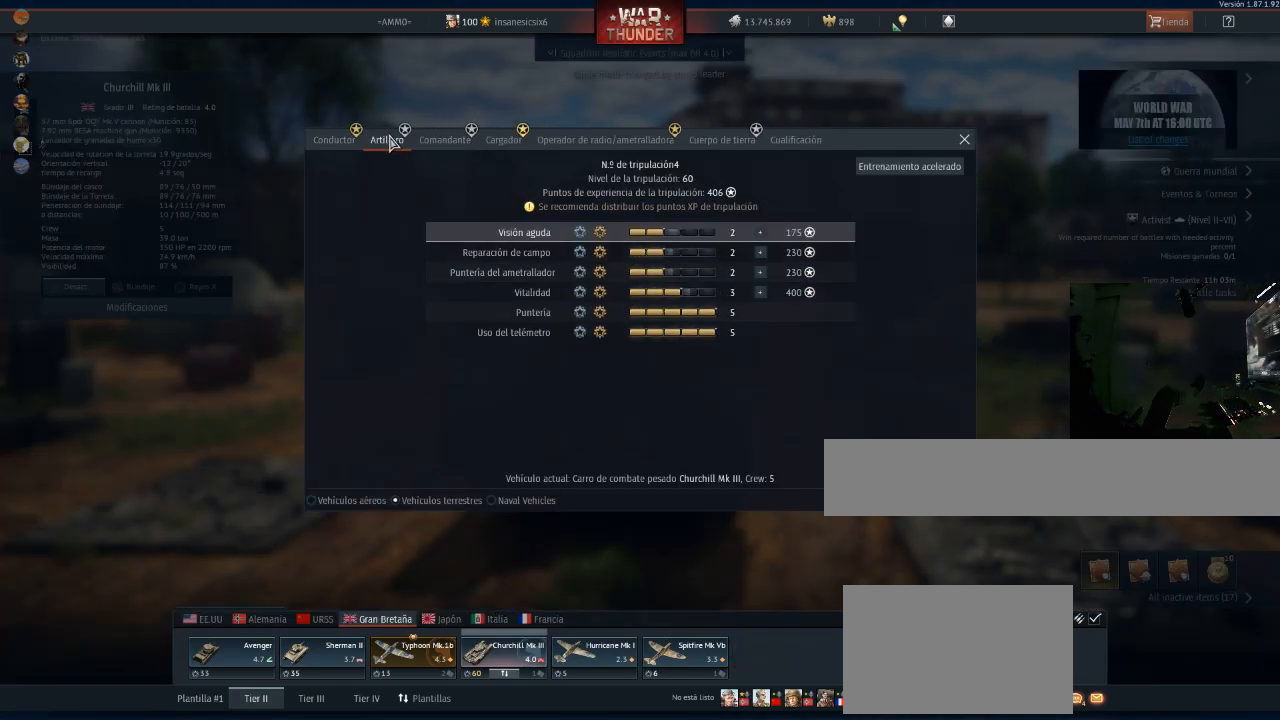
{"keys": [], "mouse": [], "mouse_move": "still", "events": []}
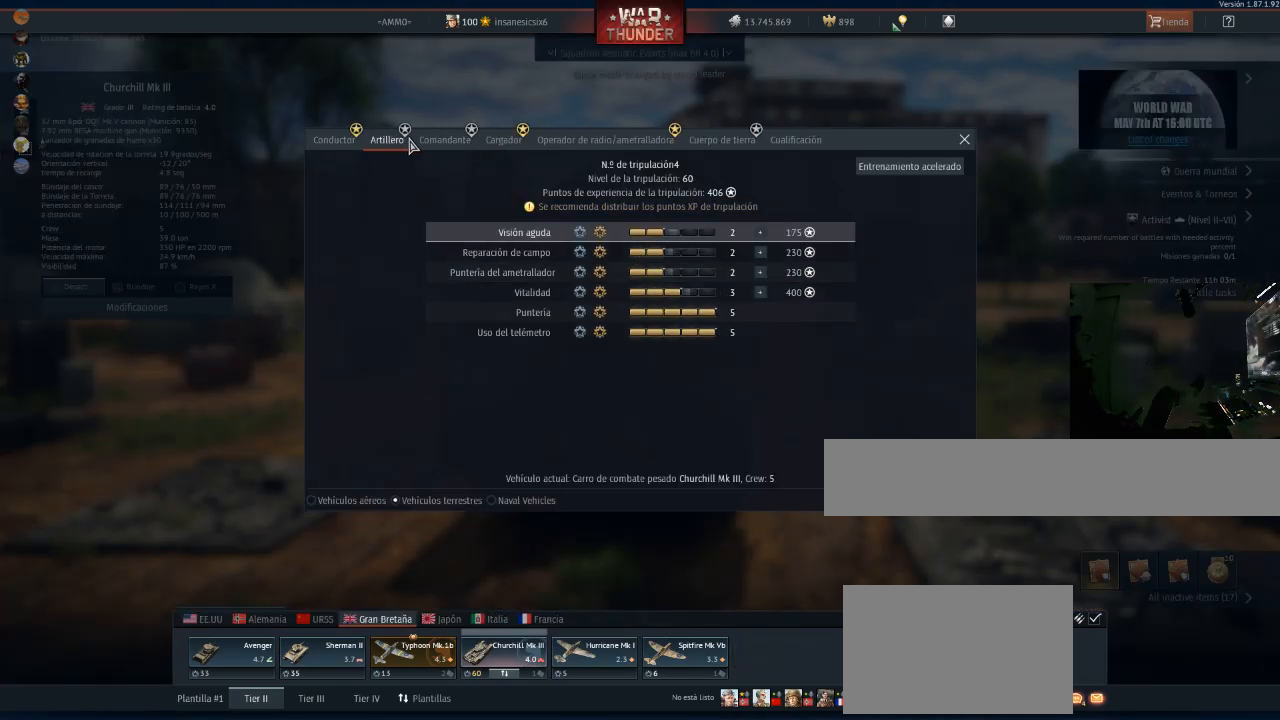
{"keys": [], "mouse": [], "mouse_move": "right", "events": []}
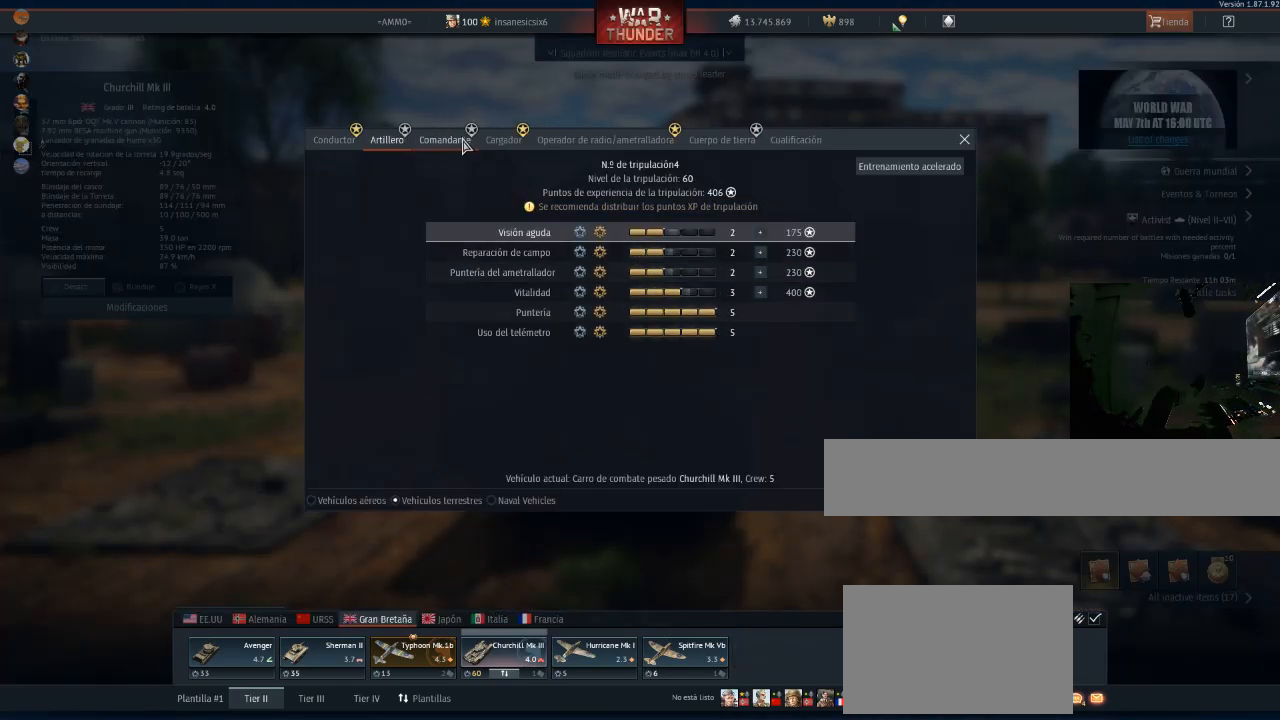
{"keys": [], "mouse": ["left"], "mouse_move": "still", "events": [[417, "mouse_left", "down"]]}
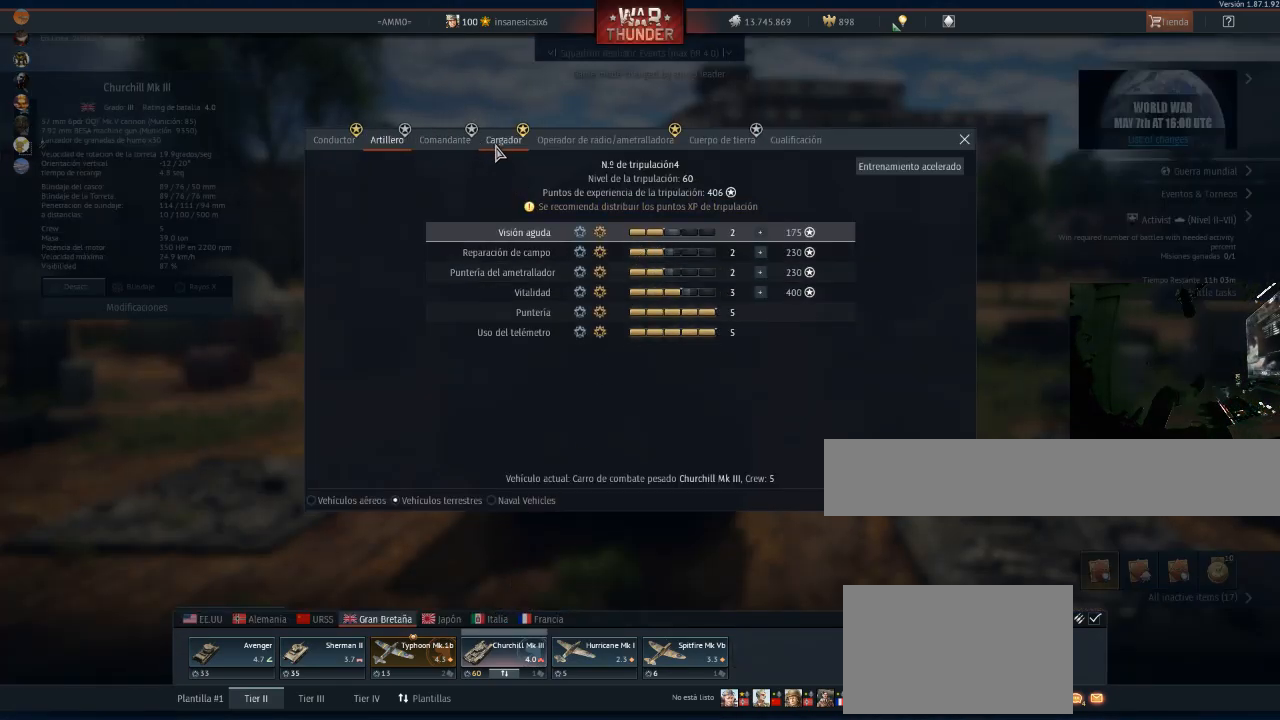
{"keys": [], "mouse": [], "mouse_move": "still", "events": [[50, "mouse_left", "up"]]}
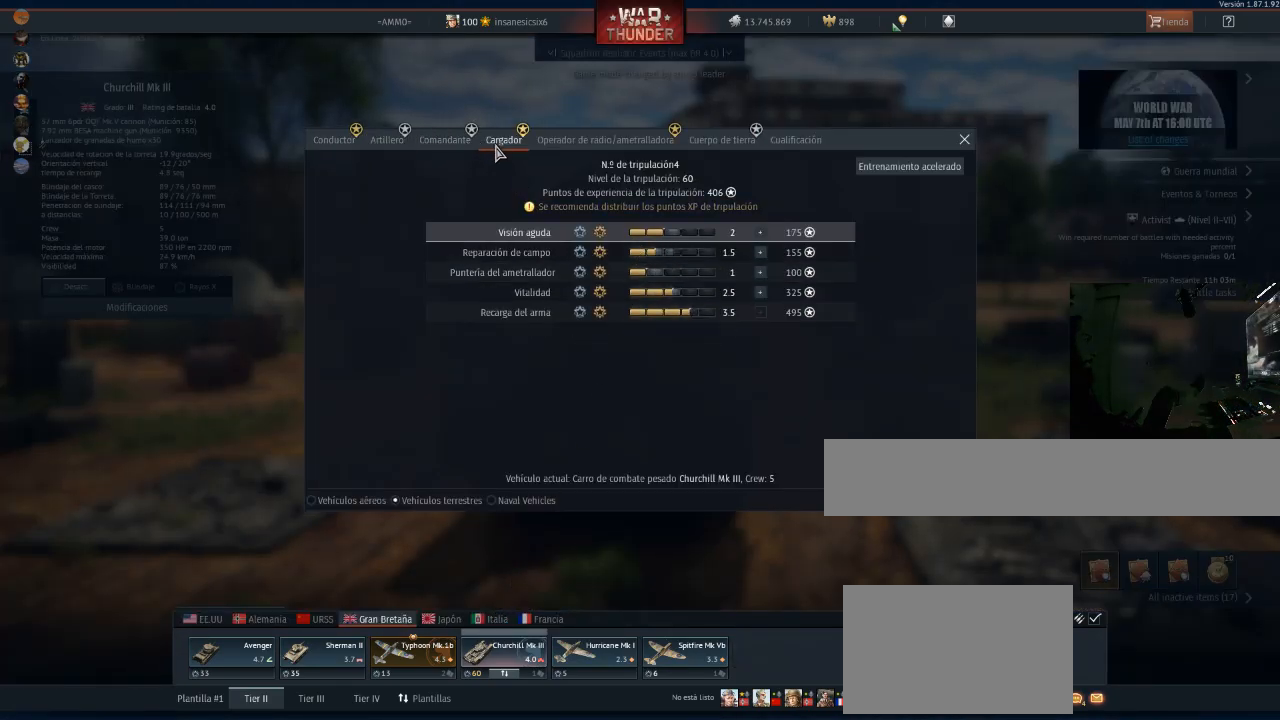
{"keys": [], "mouse": [], "mouse_move": "still", "events": []}
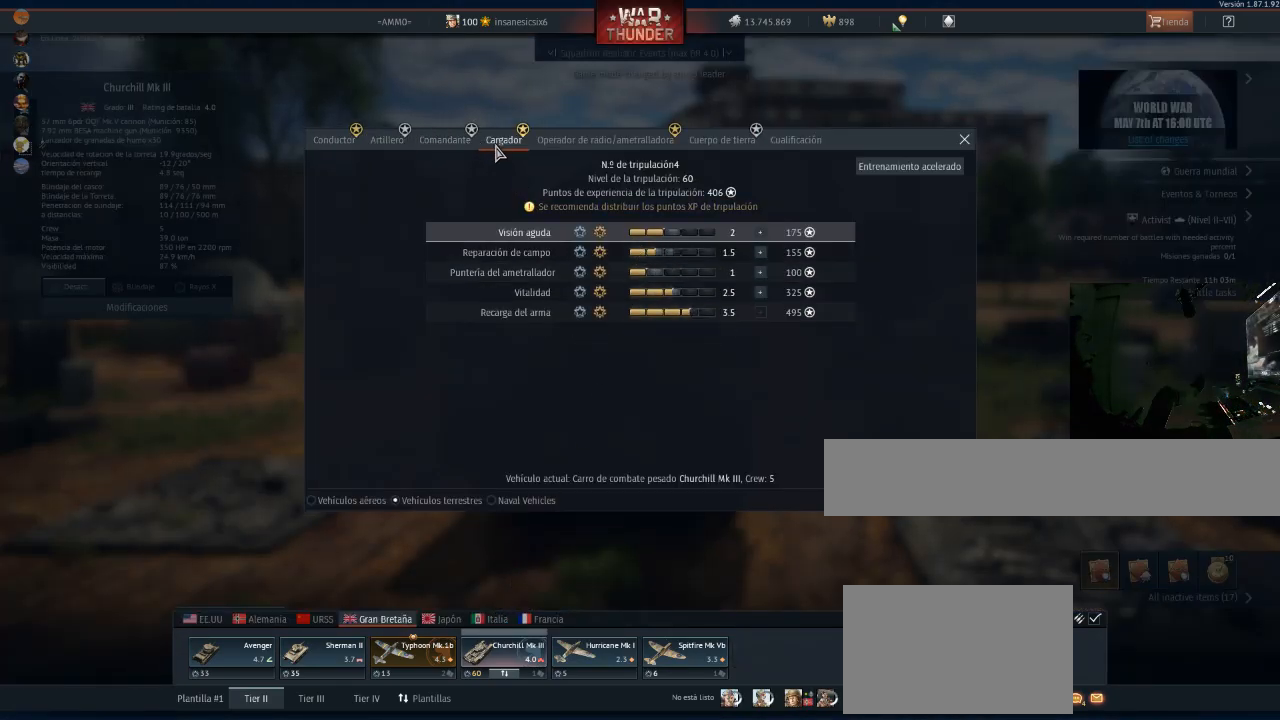
{"keys": [], "mouse": [], "mouse_move": "still", "events": []}
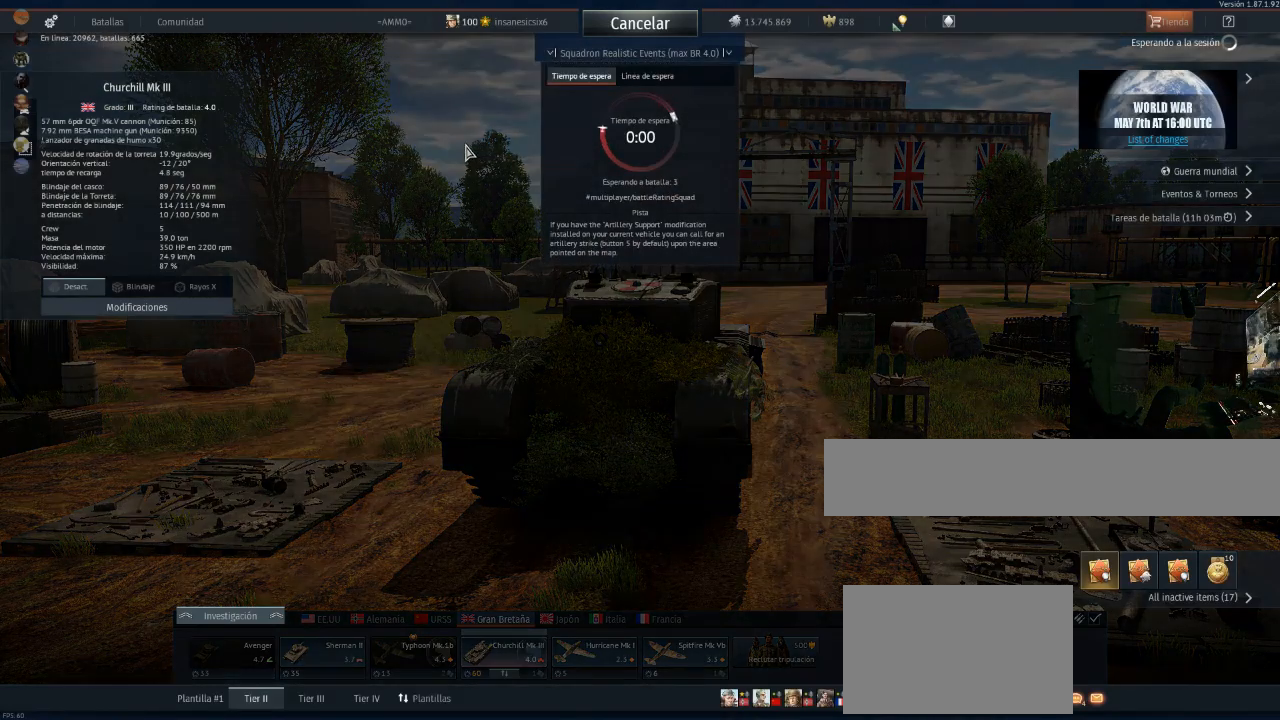
{"keys": [], "mouse": [], "mouse_move": "still", "events": []}
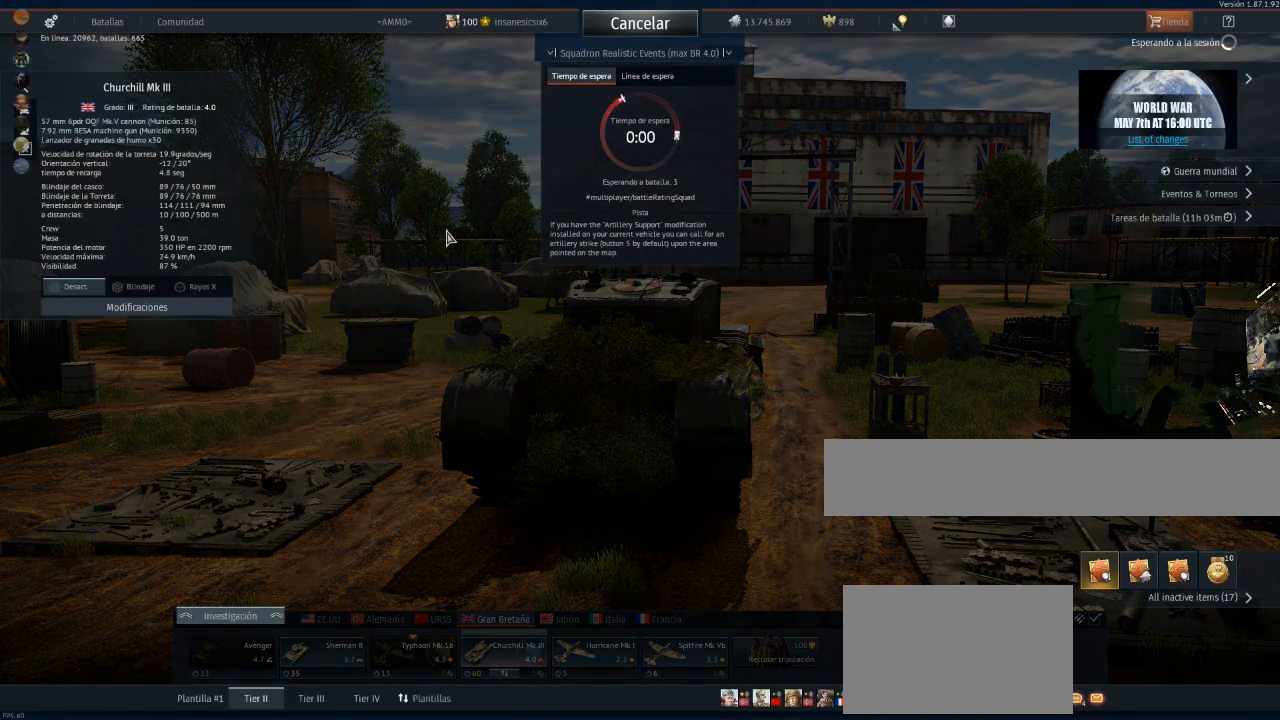
{"keys": [], "mouse": [], "mouse_move": "still", "events": []}
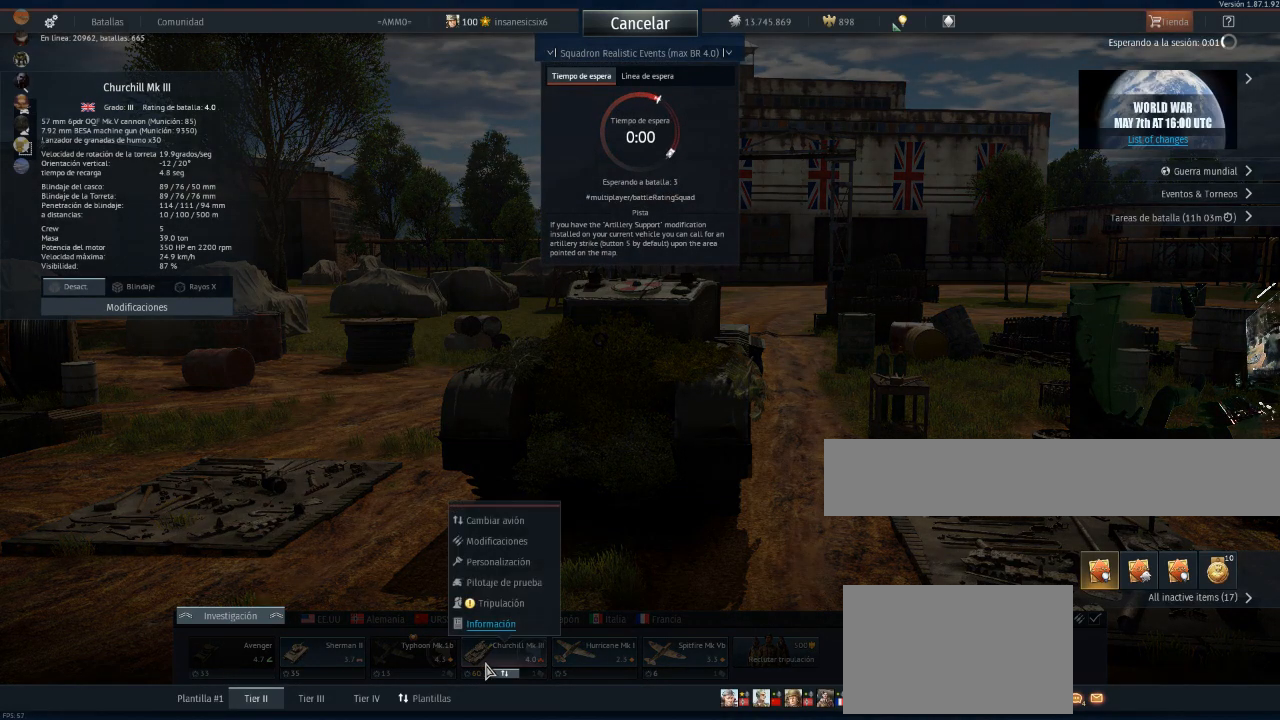
{"keys": [], "mouse": [], "mouse_move": "still", "events": []}
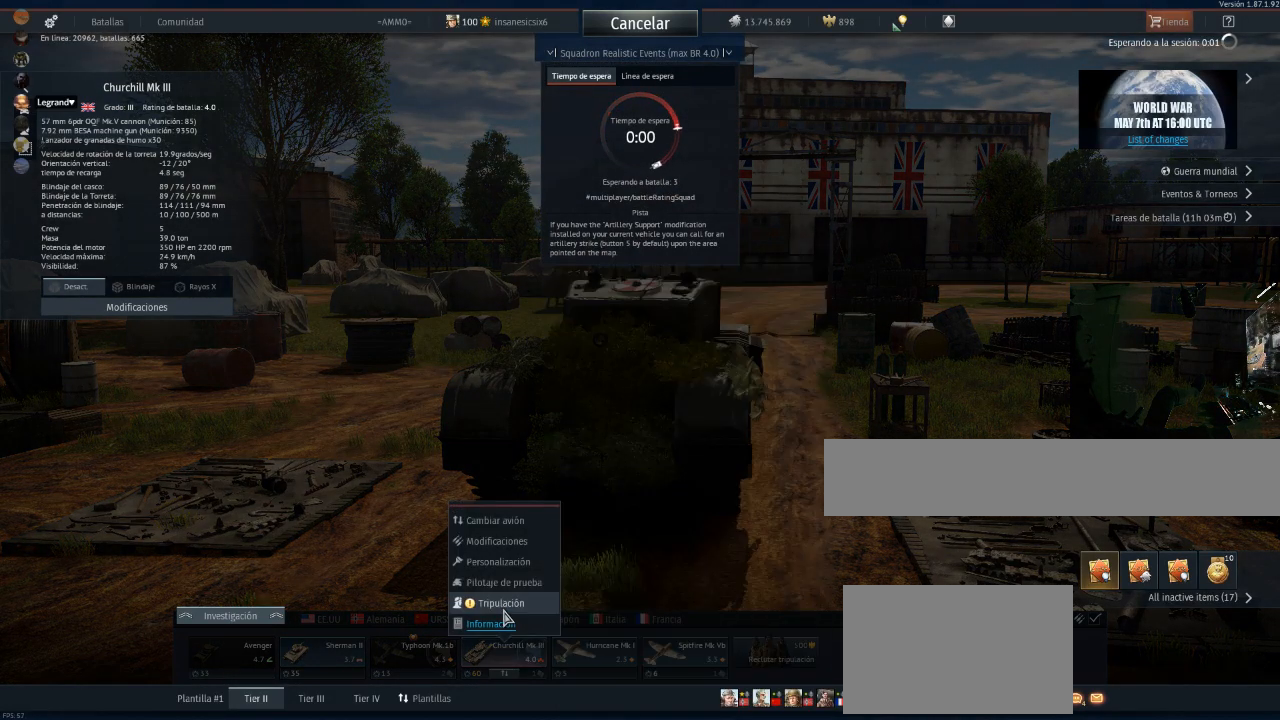
{"keys": [], "mouse": [], "mouse_move": "up", "events": [[150, "mouse_left", "down"], [250, "mouse_left", "up"]]}
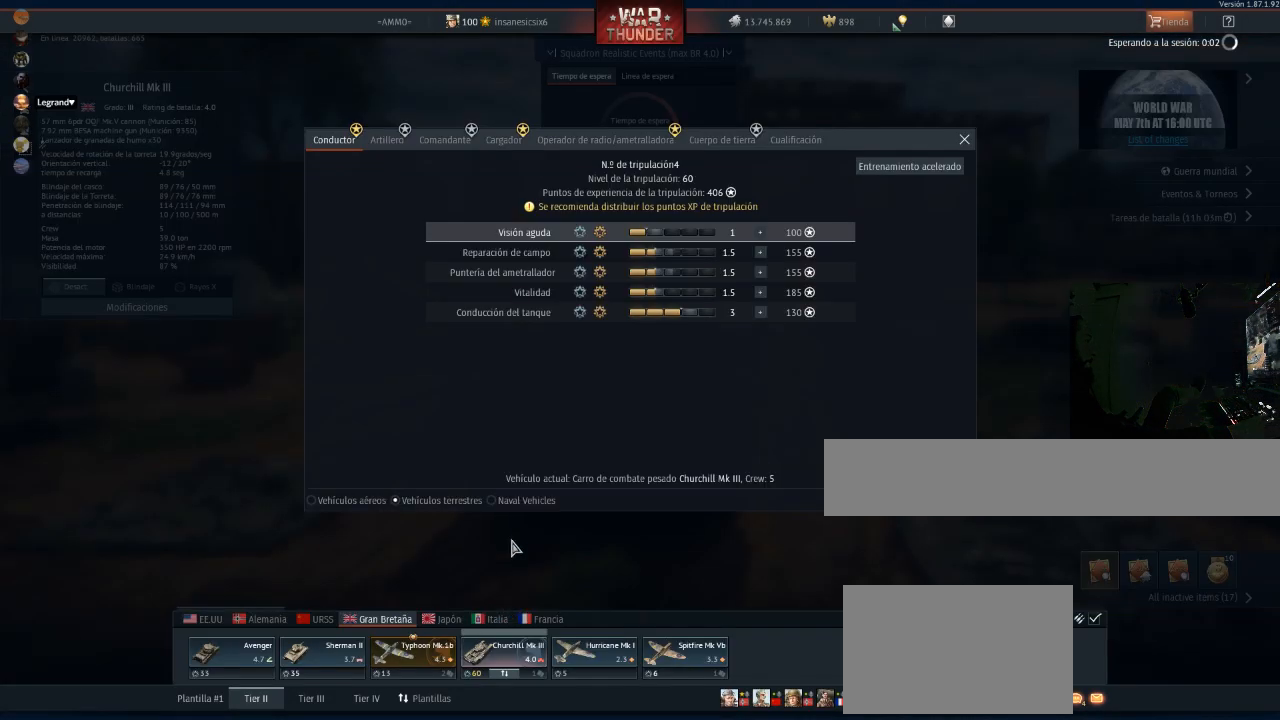
{"keys": [], "mouse": [], "mouse_move": "up-left", "events": []}
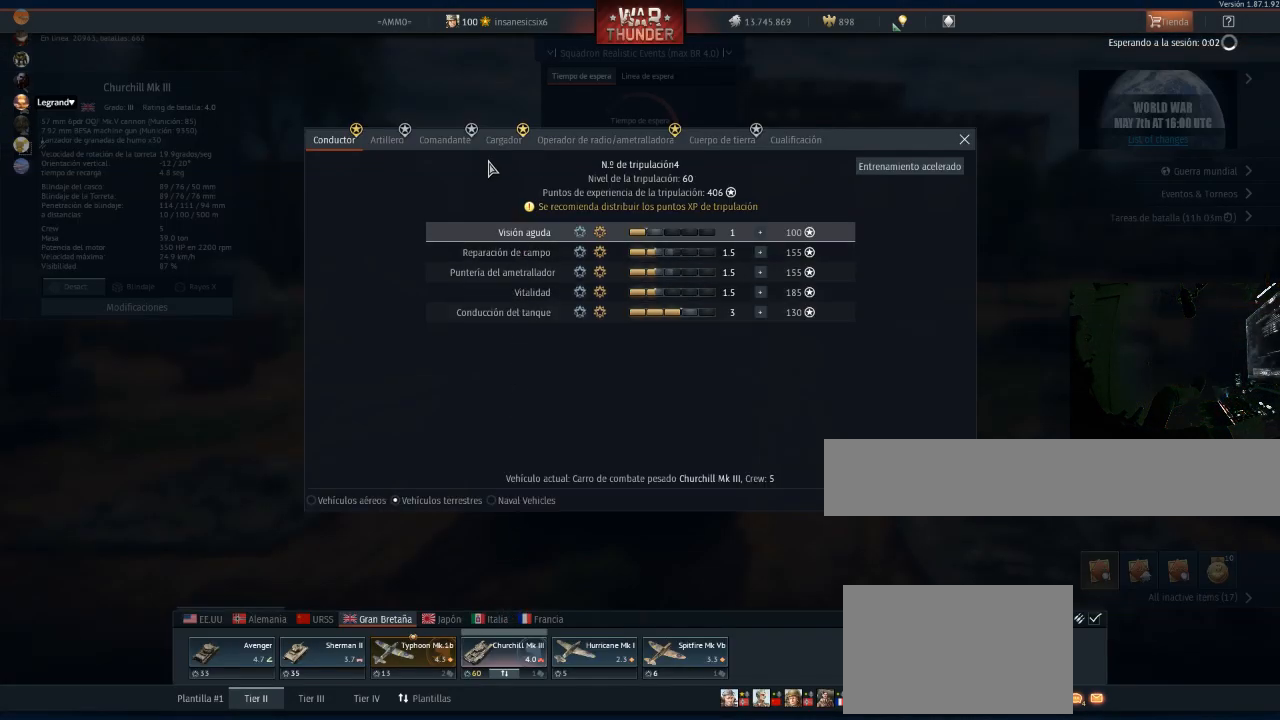
{"keys": [], "mouse": [], "mouse_move": "still", "events": []}
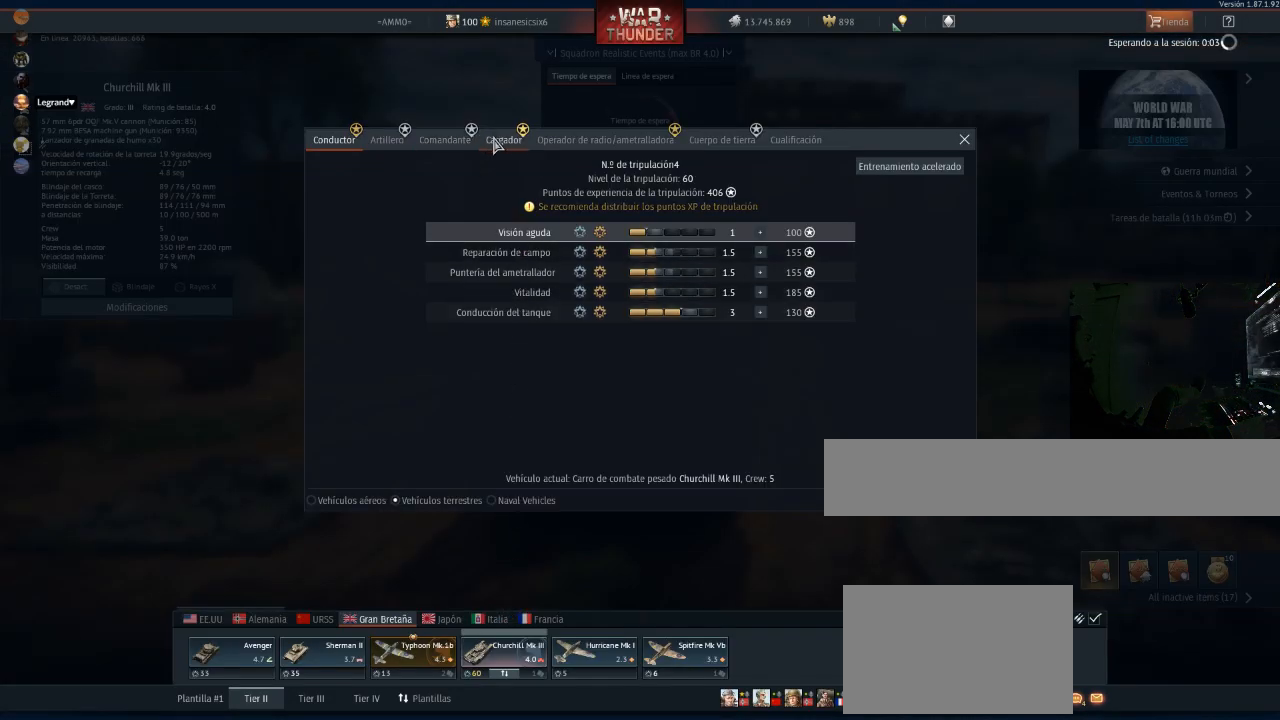
{"keys": [], "mouse": [], "mouse_move": "still", "events": [[67, "mouse_left", "down"], [201, "mouse_left", "up"]]}
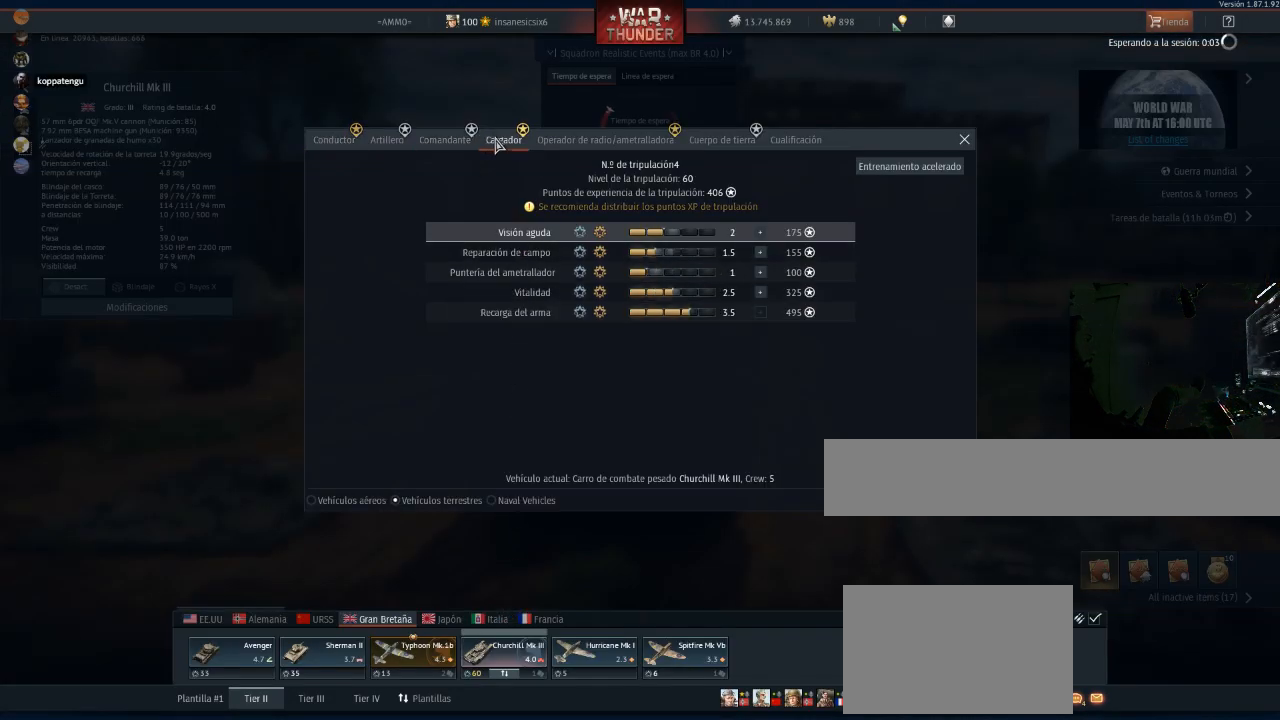
{"keys": [], "mouse": [], "mouse_move": "down-right", "events": []}
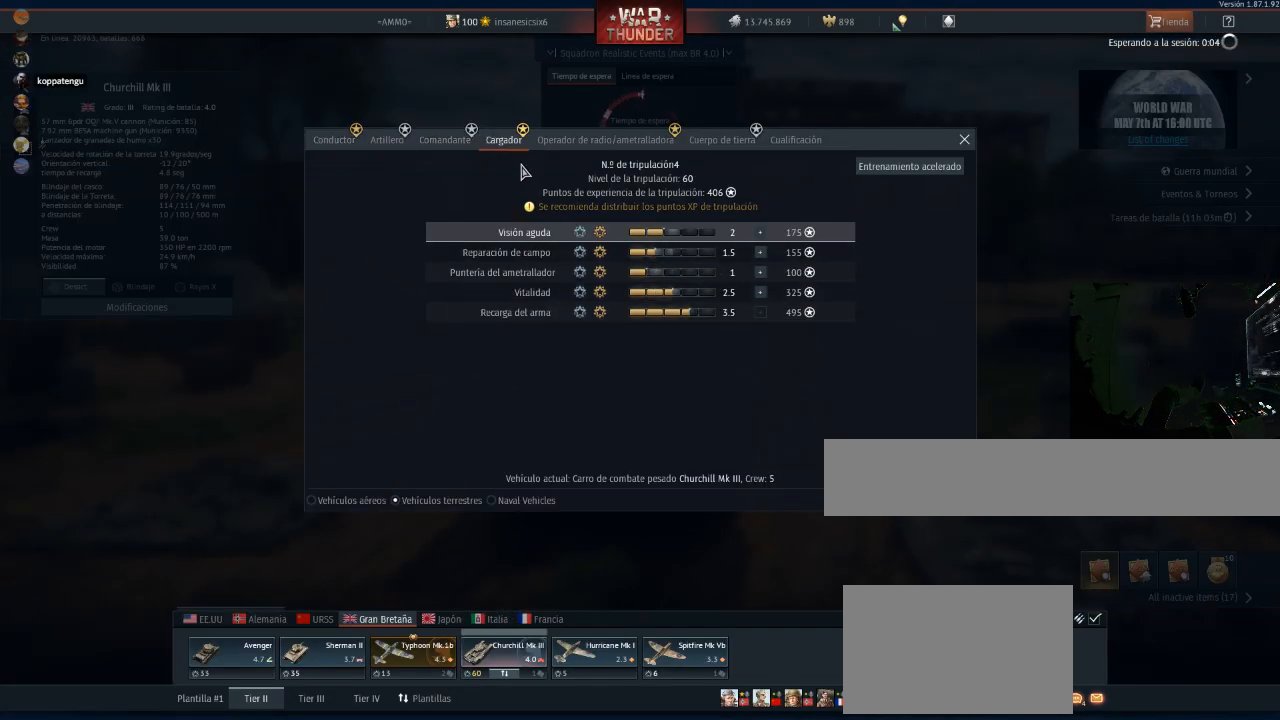
{"keys": [], "mouse": [], "mouse_move": "right", "events": []}